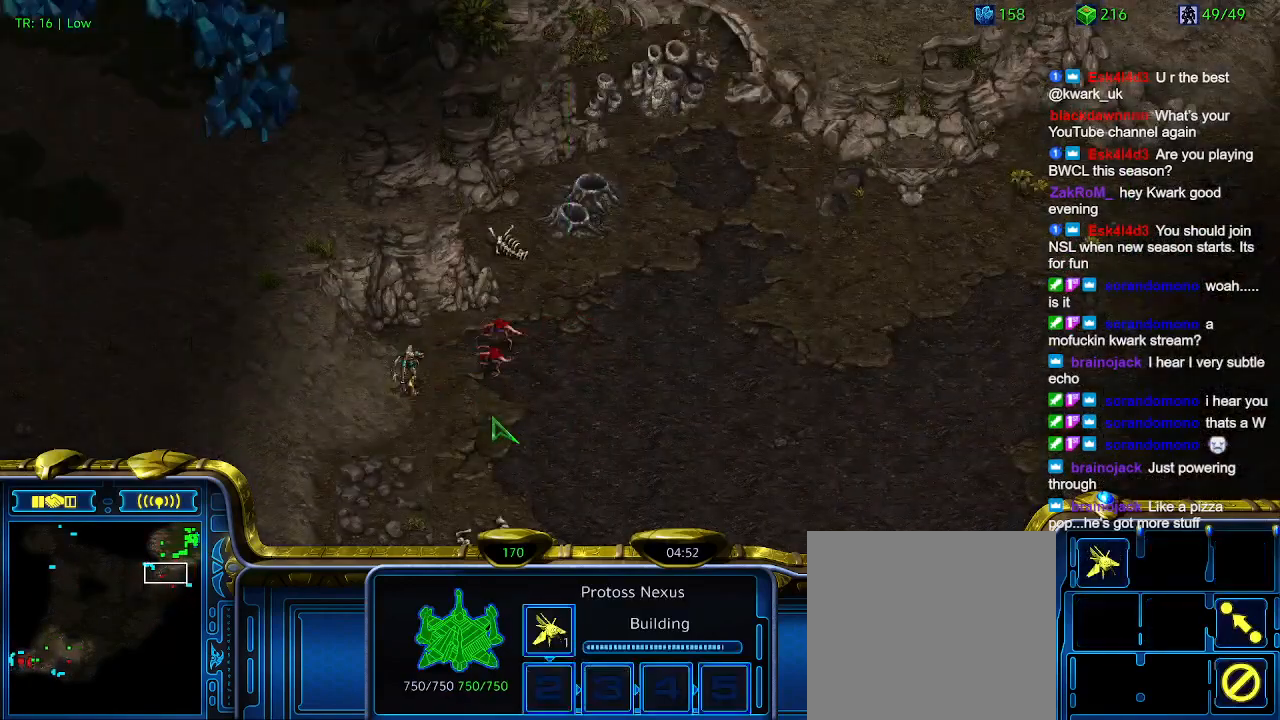
Gameplay with keyboard; each line is a JSON object with the keys held at the frame after it. "events" lists presses ("down") and releases ("up") of "1", "2", "3", "4", "5", "6", "a", "c", "ctrl", "d", "e", "f2", "f3", "q", "s", "t", "w", "x" and "z" between this image and that frame as [ms after this image, input, new state], when the widget could be followed in between. No other keys are recorded. Mouse input is not recorded.
{"keys": ["5"], "events": [[200, "t", "down"], [267, "t", "up"], [434, "5", "down"]]}
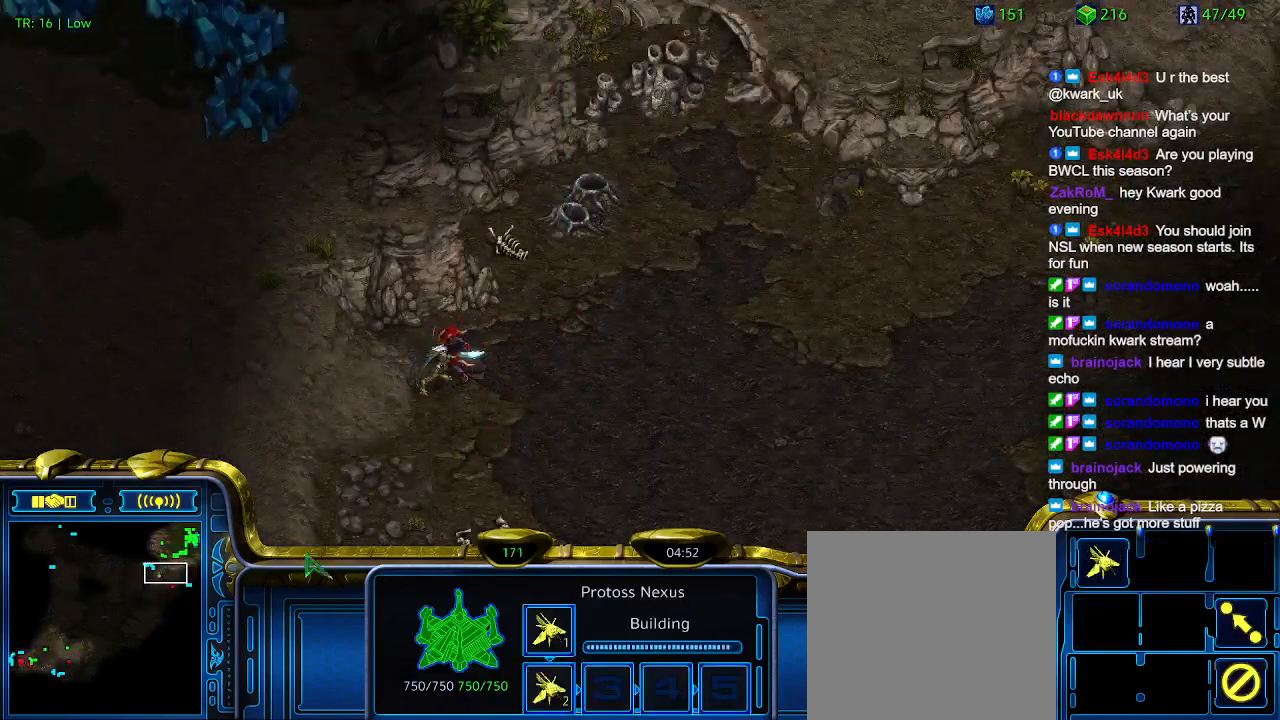
{"keys": [], "events": [[34, "5", "up"]]}
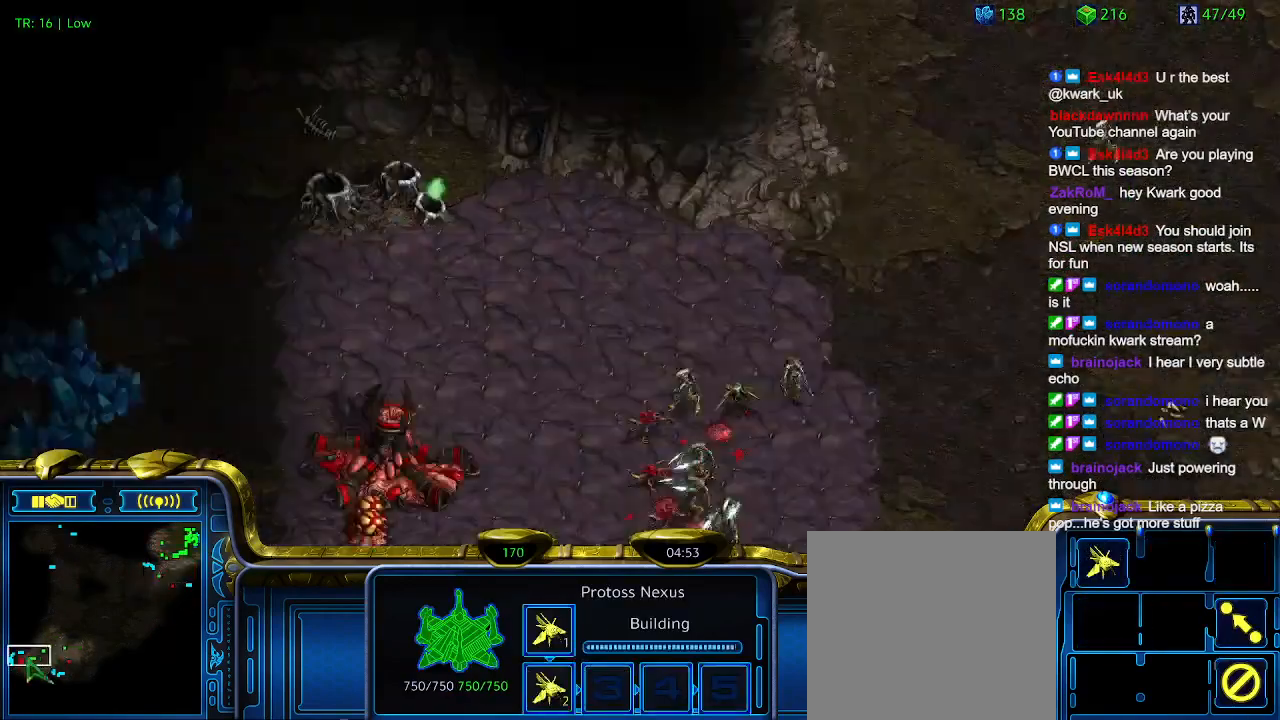
{"keys": [], "events": []}
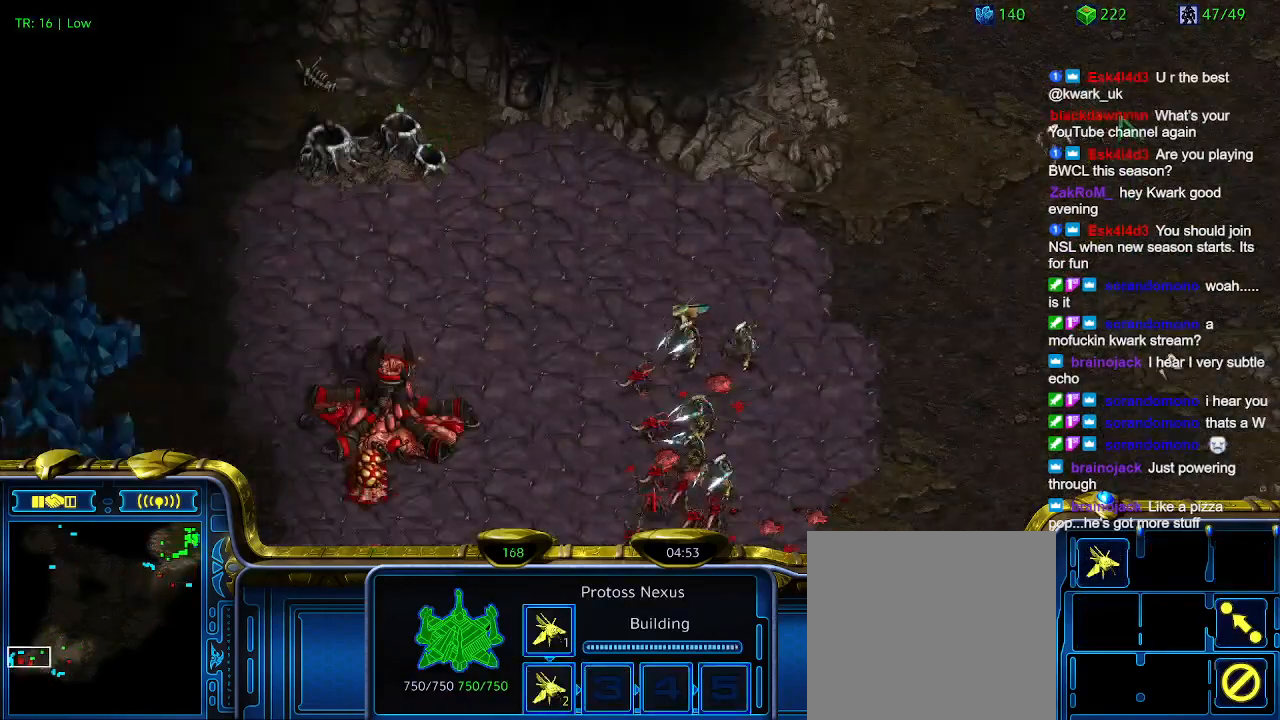
{"keys": [], "events": []}
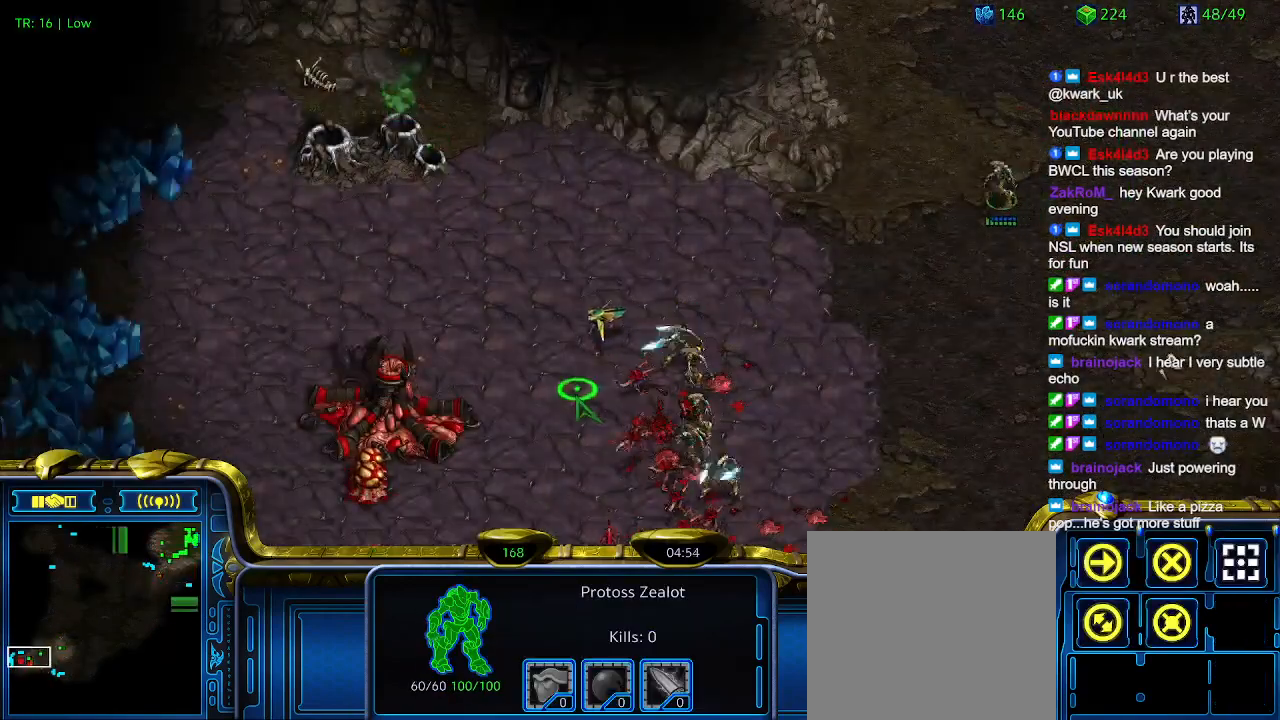
{"keys": [], "events": [[234, "a", "down"], [300, "a", "up"]]}
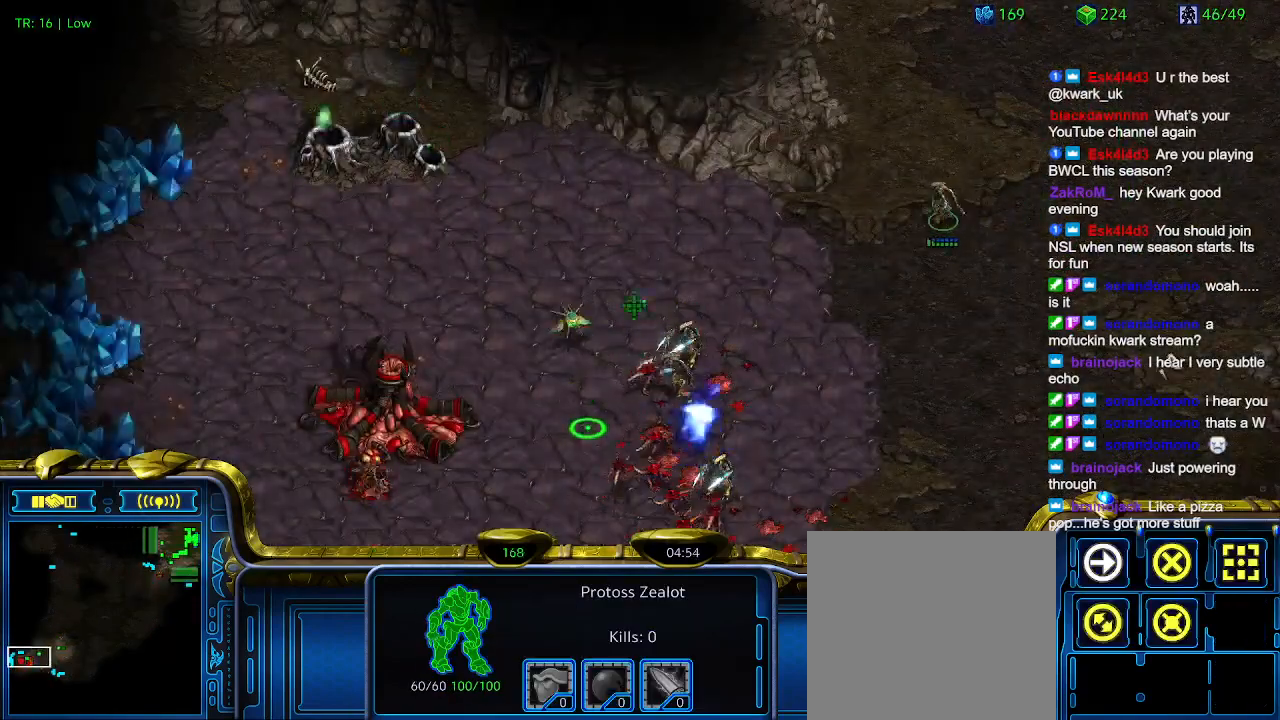
{"keys": [], "events": []}
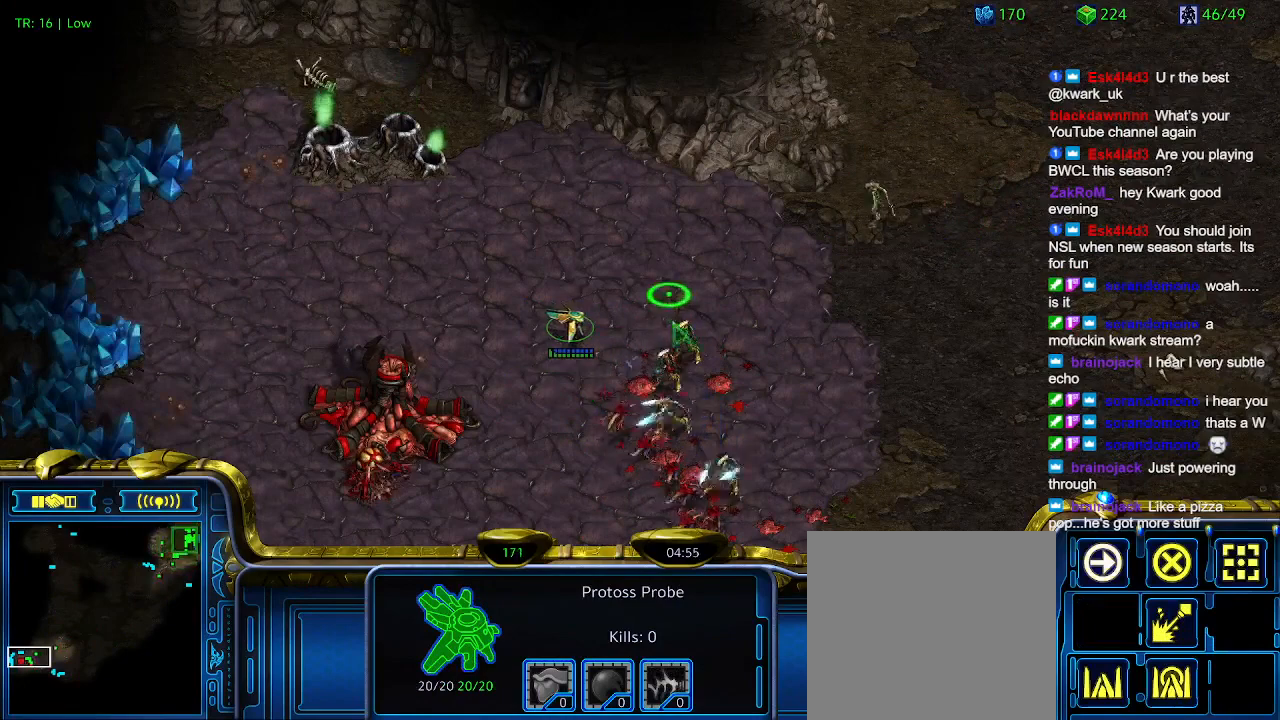
{"keys": [], "events": [[167, "a", "down"], [267, "a", "up"]]}
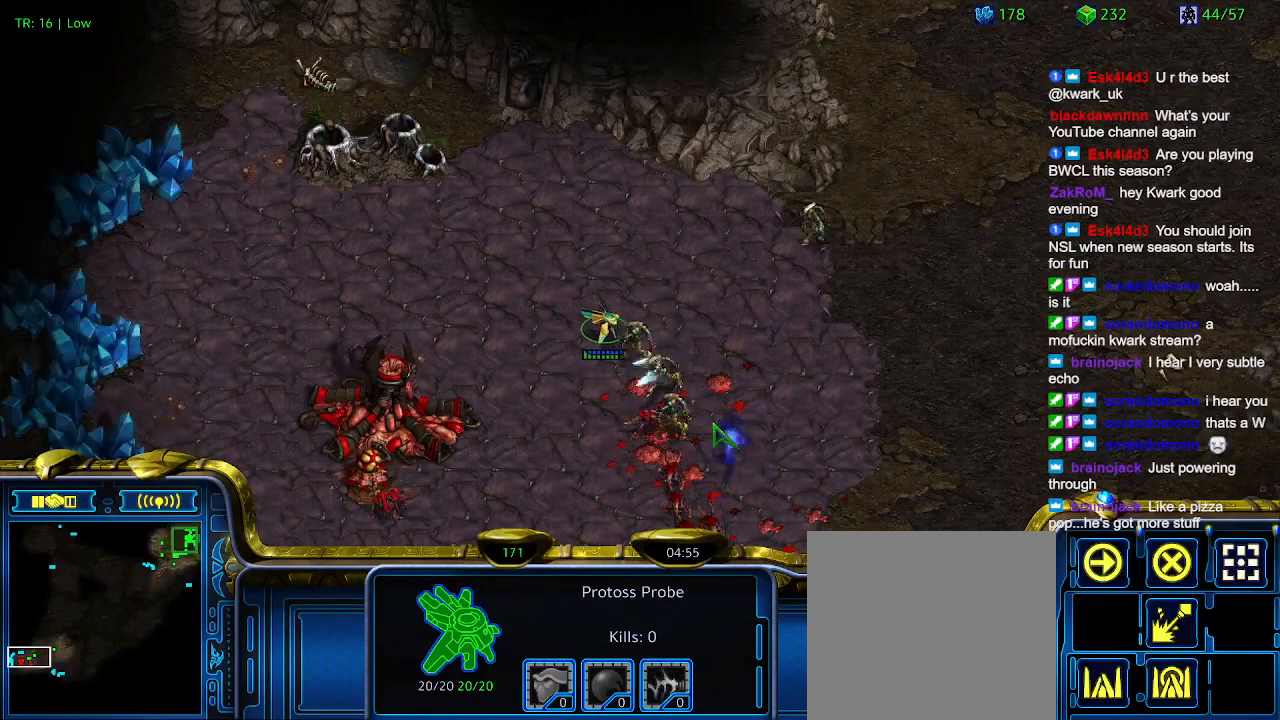
{"keys": [], "events": []}
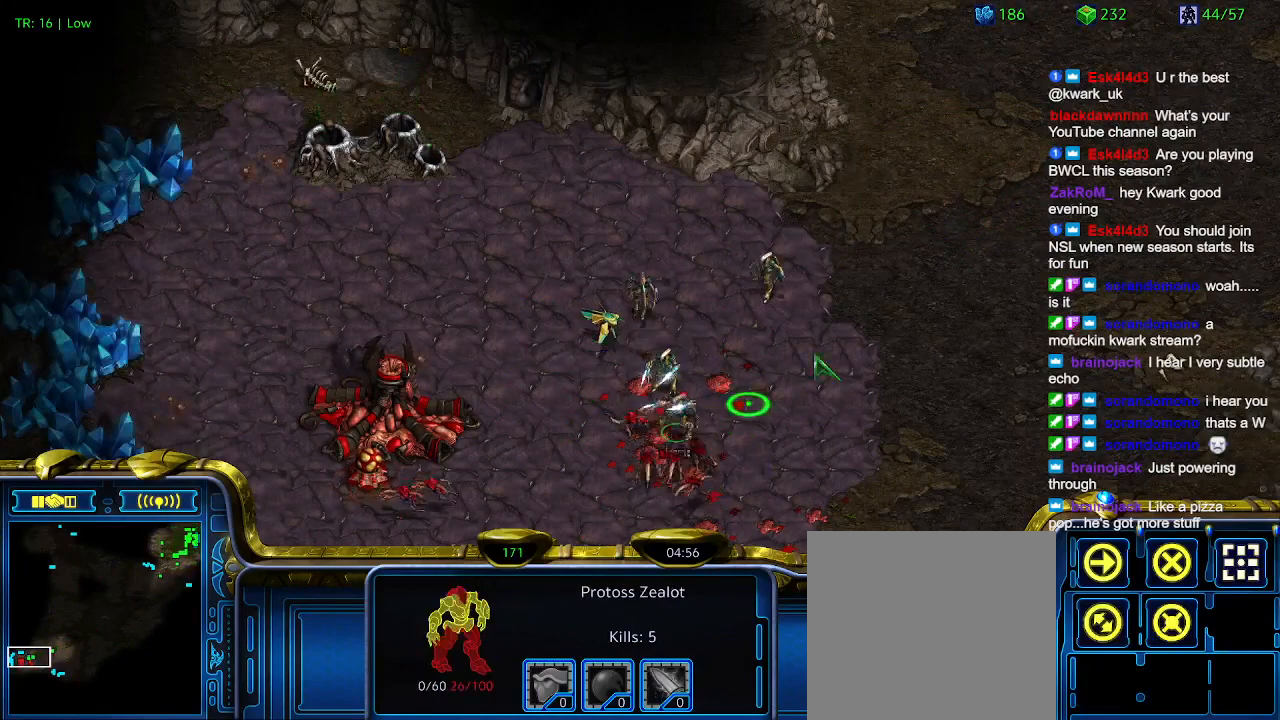
{"keys": [], "events": []}
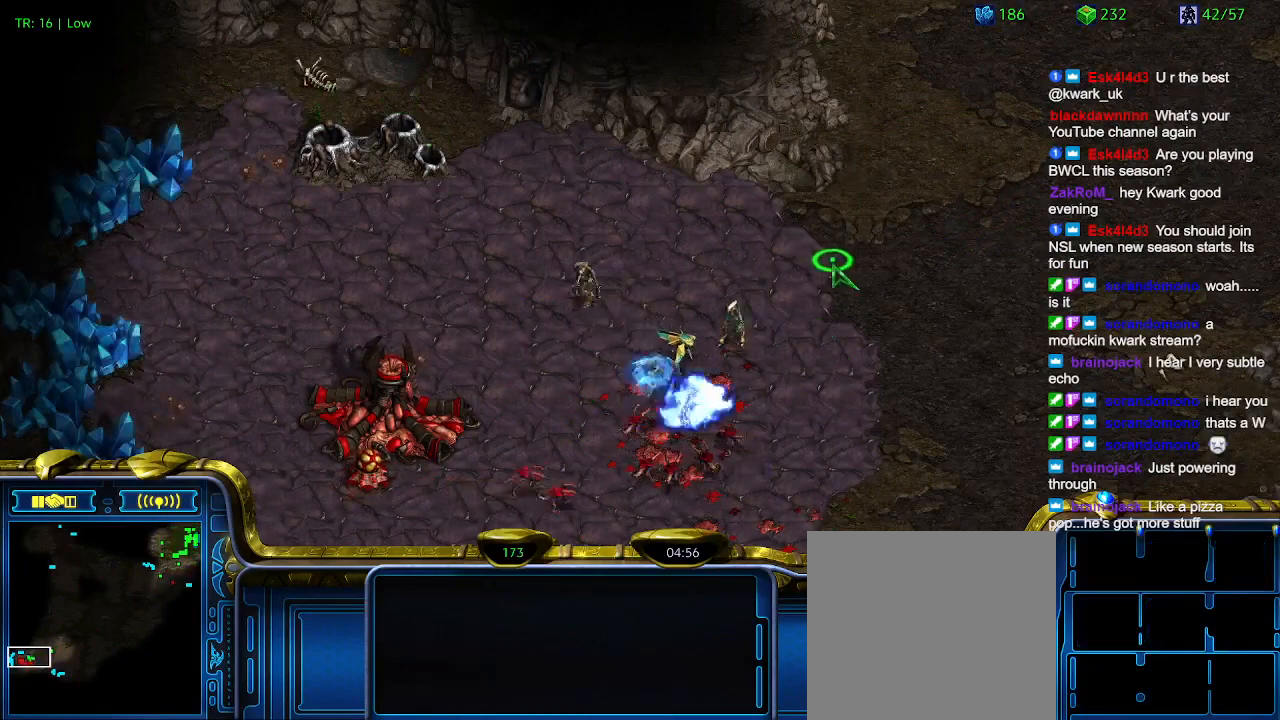
{"keys": [], "events": [[200, "a", "down"], [300, "a", "up"]]}
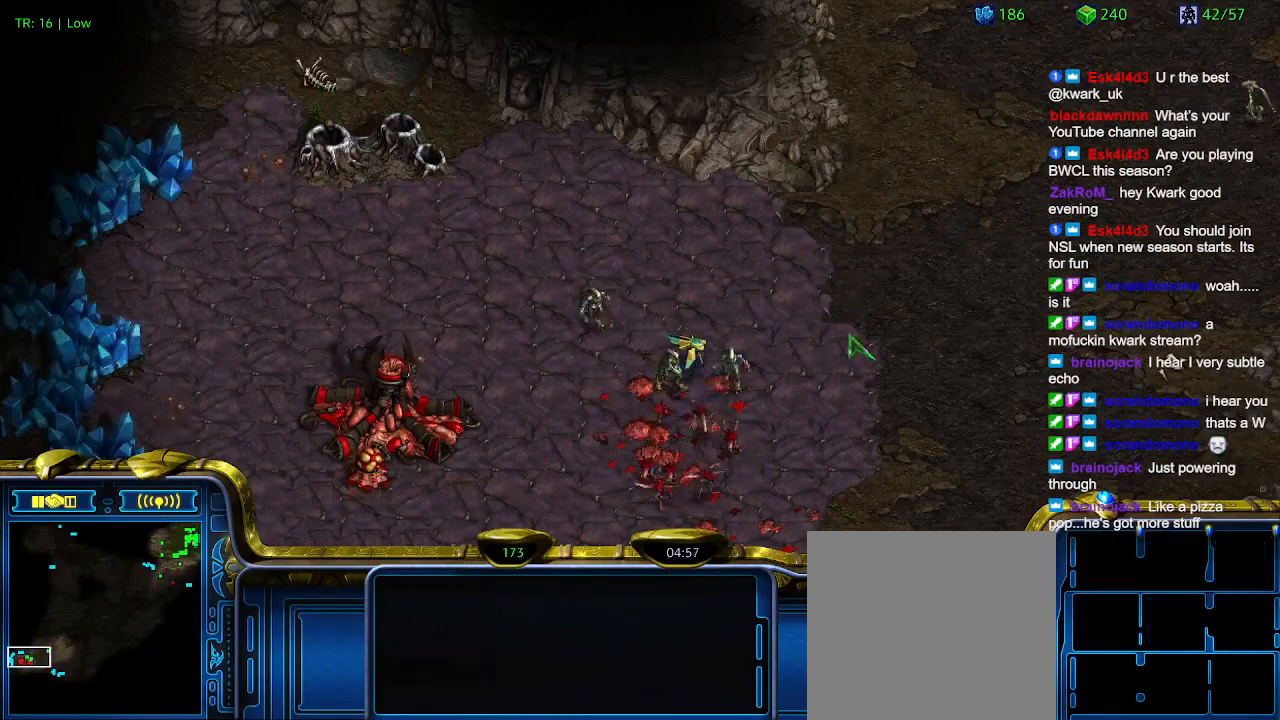
{"keys": [], "events": []}
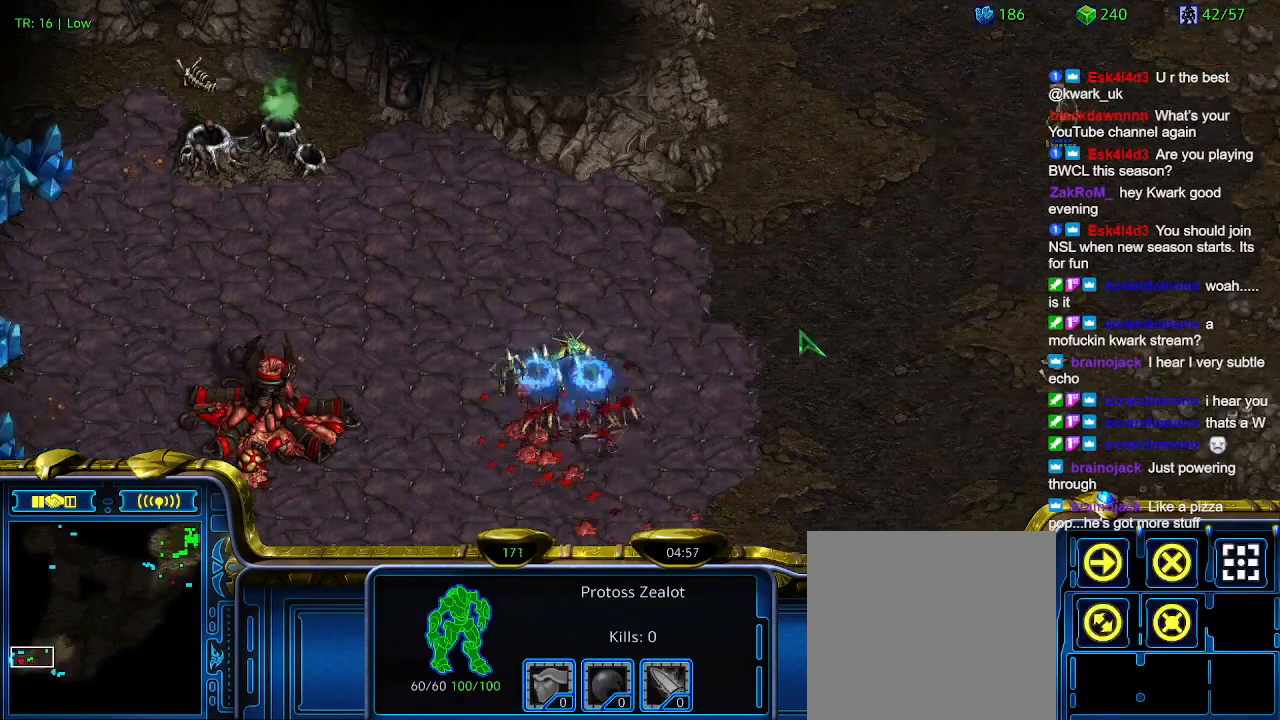
{"keys": [], "events": [[267, "a", "down"], [367, "a", "up"]]}
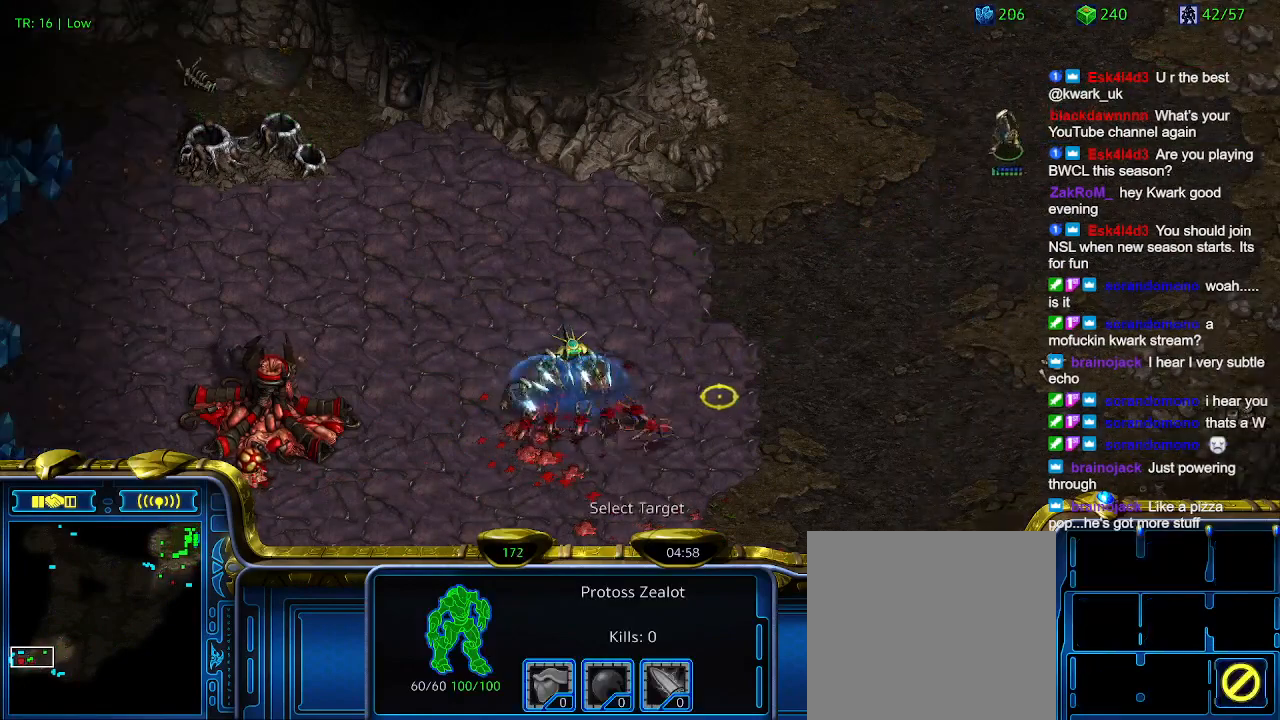
{"keys": [], "events": []}
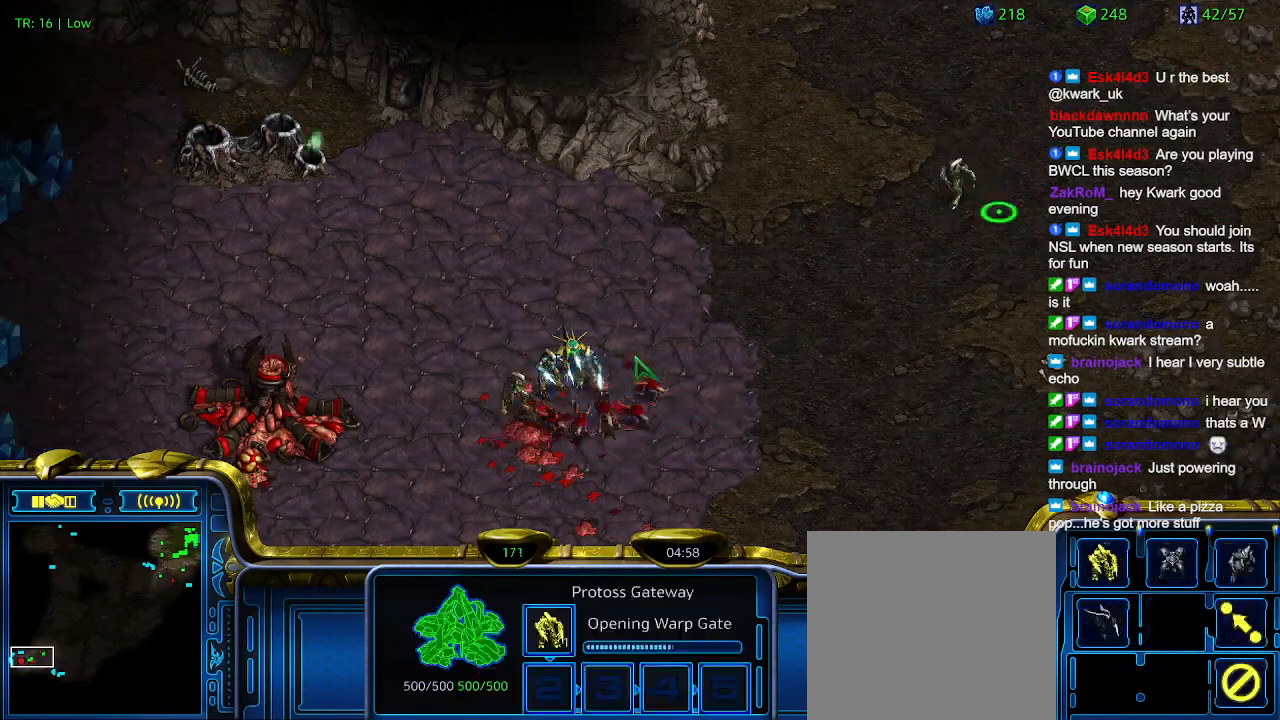
{"keys": [], "events": [[34, "1", "down"], [134, "1", "up"], [234, "1", "down"], [300, "1", "up"], [300, "2", "down"], [400, "2", "up"]]}
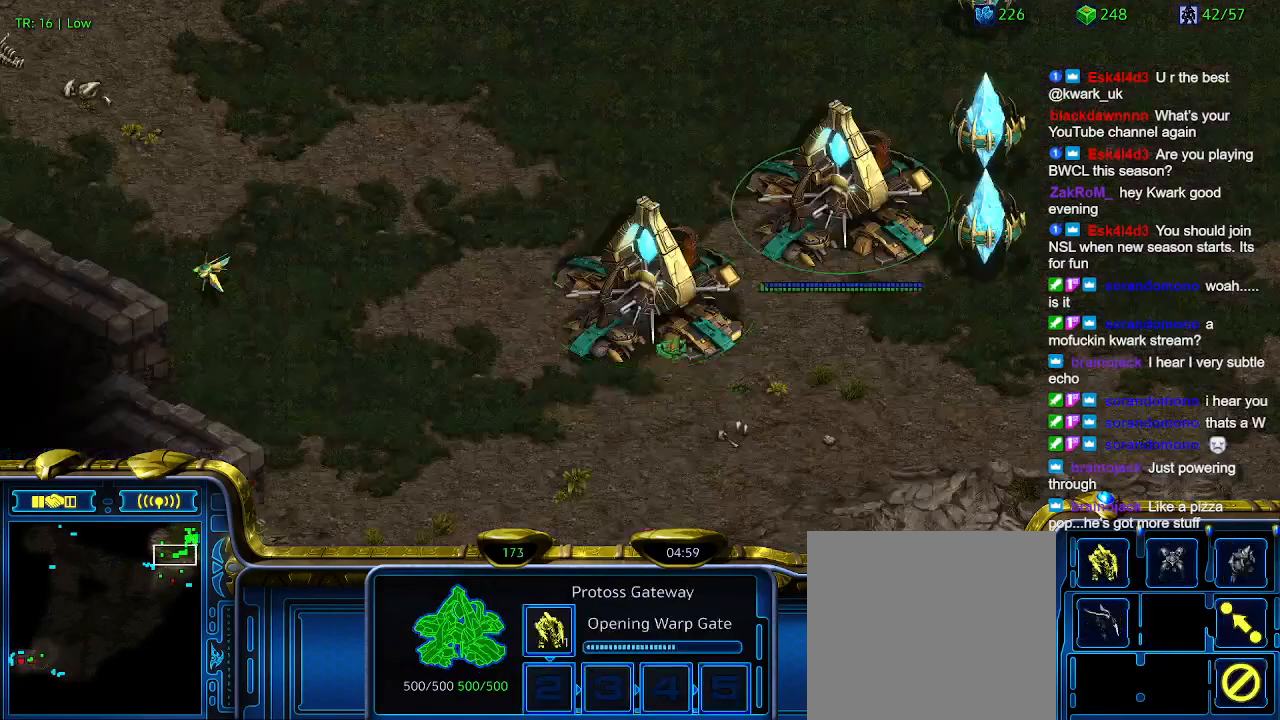
{"keys": [], "events": [[267, "5", "down"], [334, "5", "up"]]}
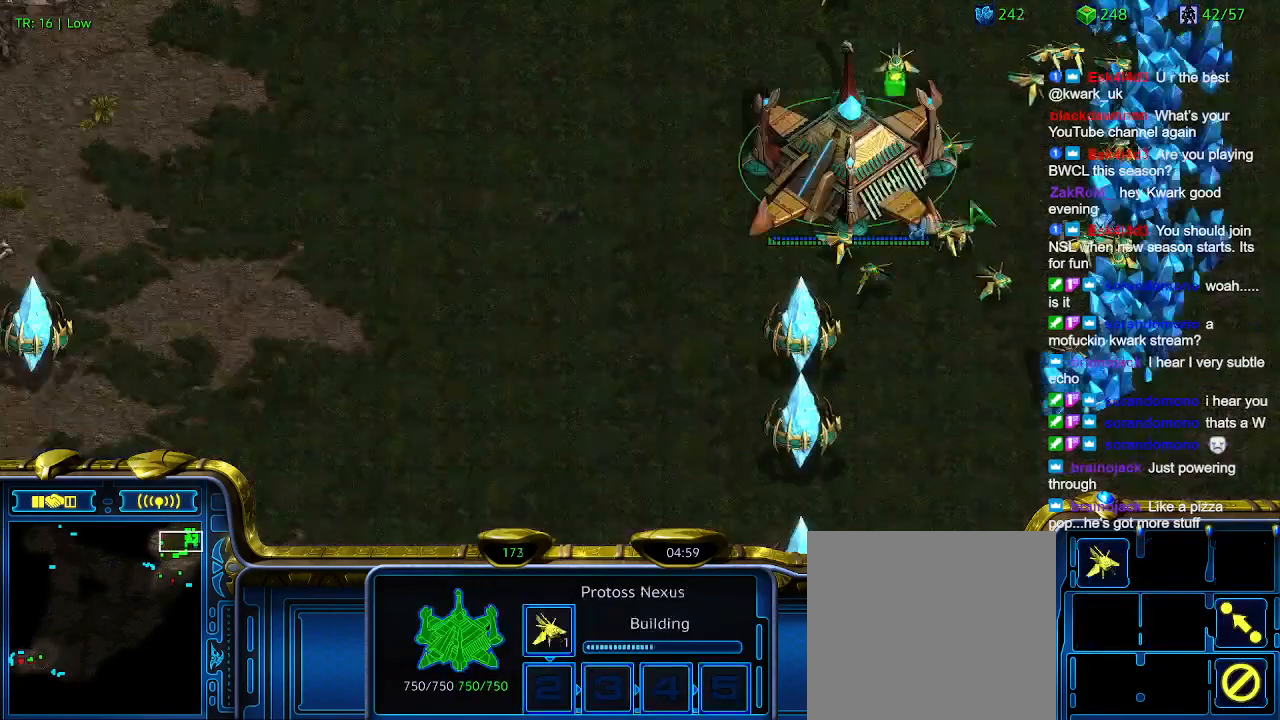
{"keys": [], "events": [[167, "t", "down"], [267, "t", "up"]]}
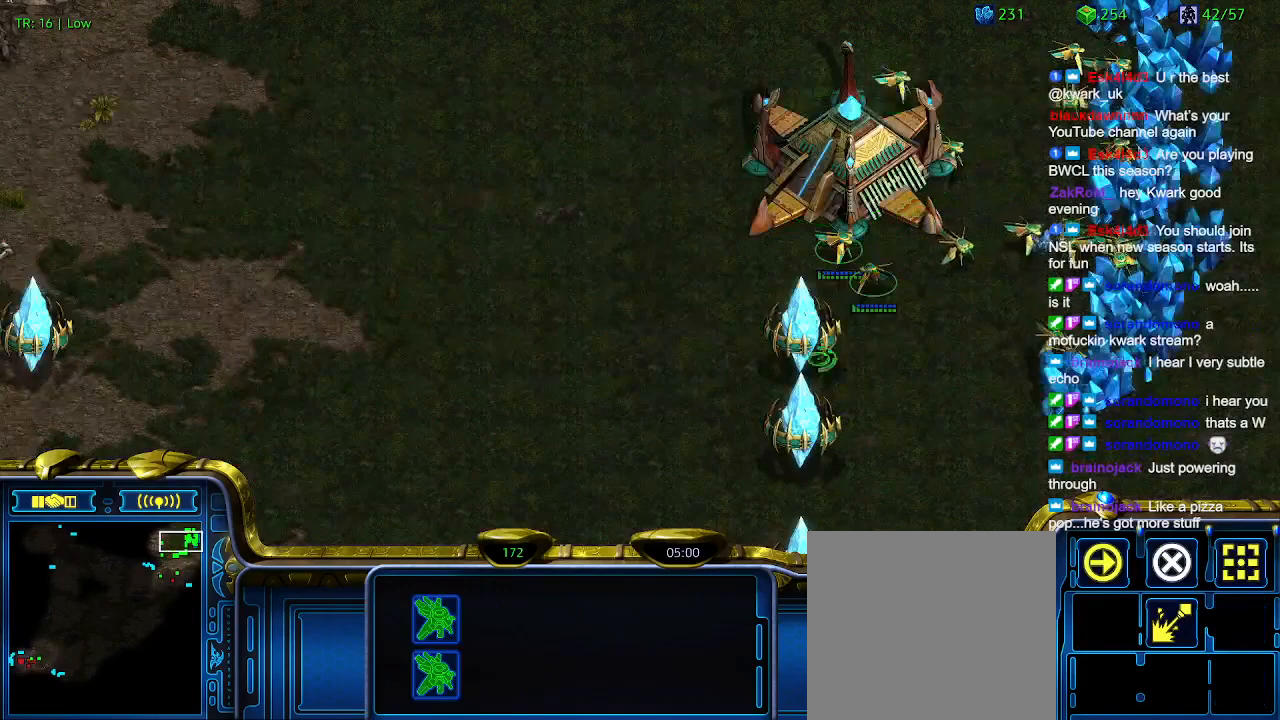
{"keys": [], "events": []}
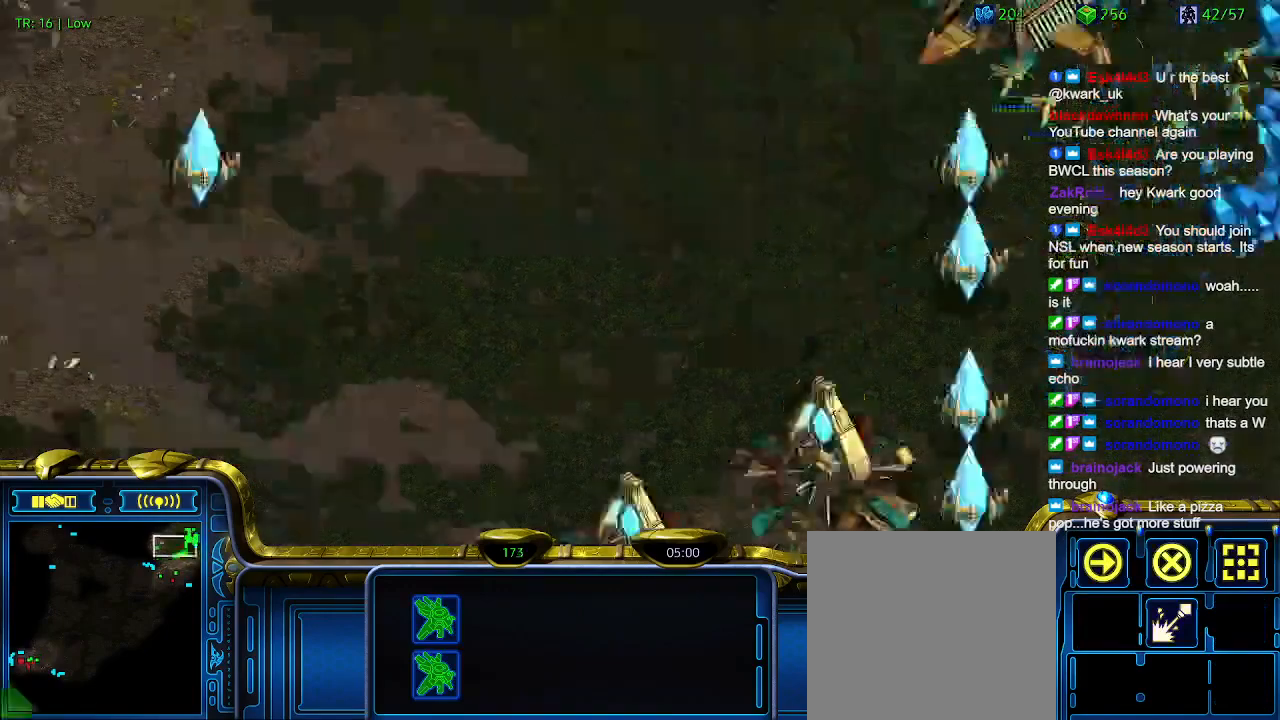
{"keys": [], "events": []}
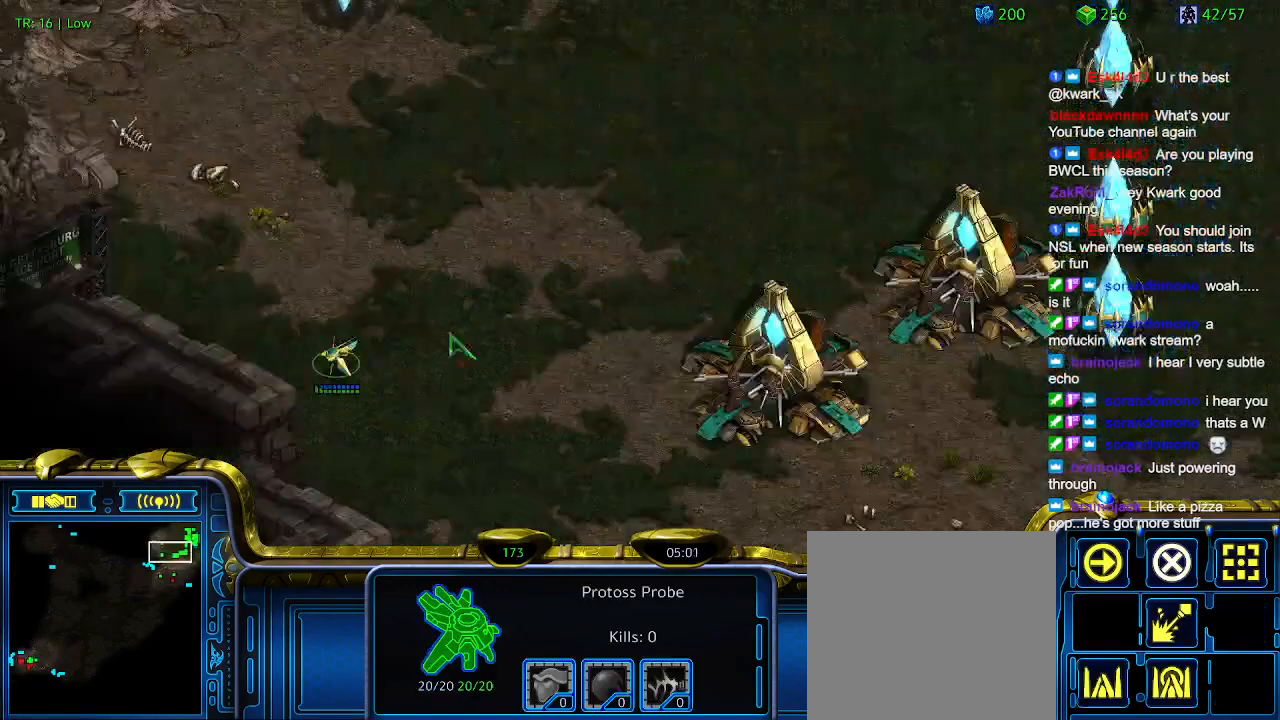
{"keys": [], "events": [[400, "q", "down"], [434, "q", "up"]]}
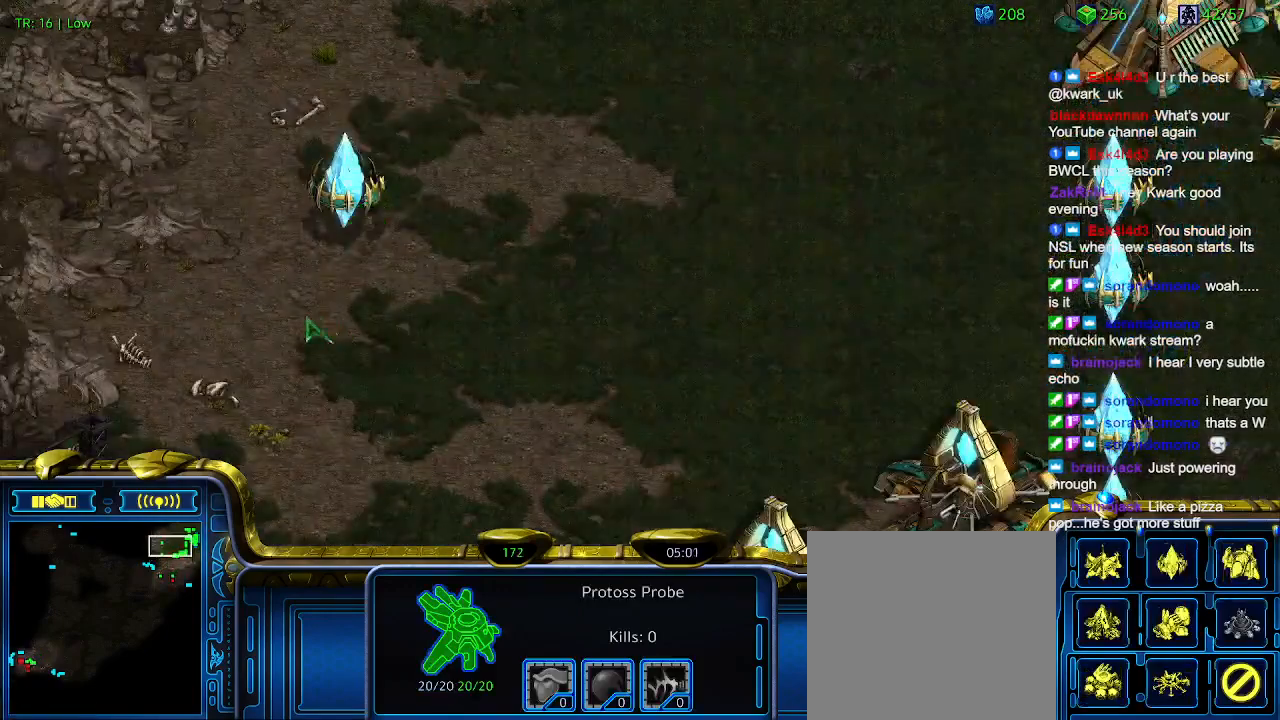
{"keys": [], "events": [[67, "z", "down"], [167, "z", "up"]]}
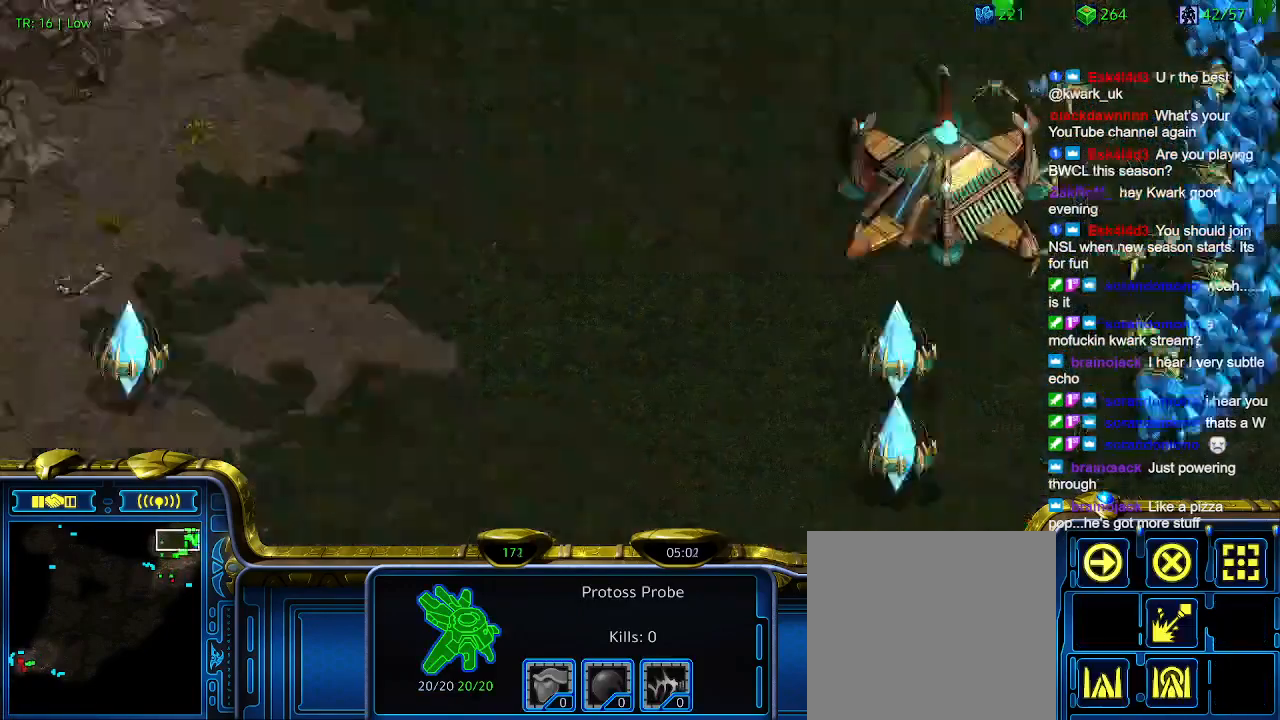
{"keys": [], "events": []}
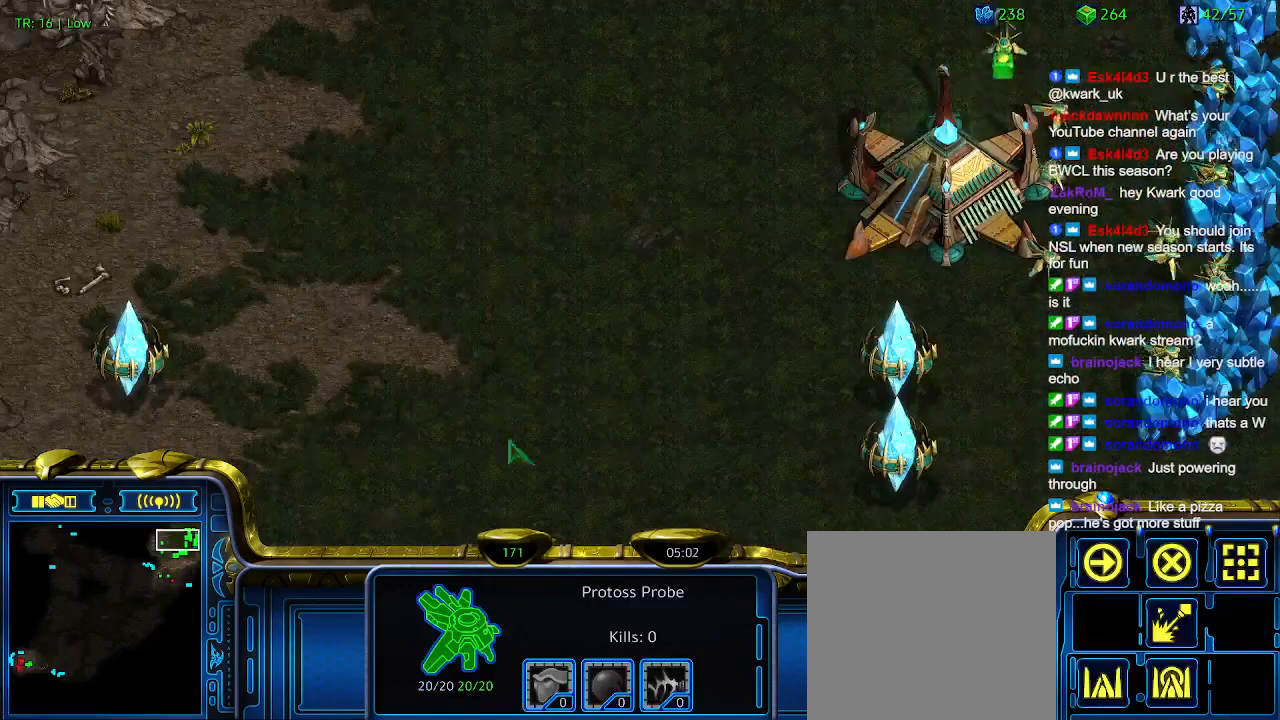
{"keys": [], "events": []}
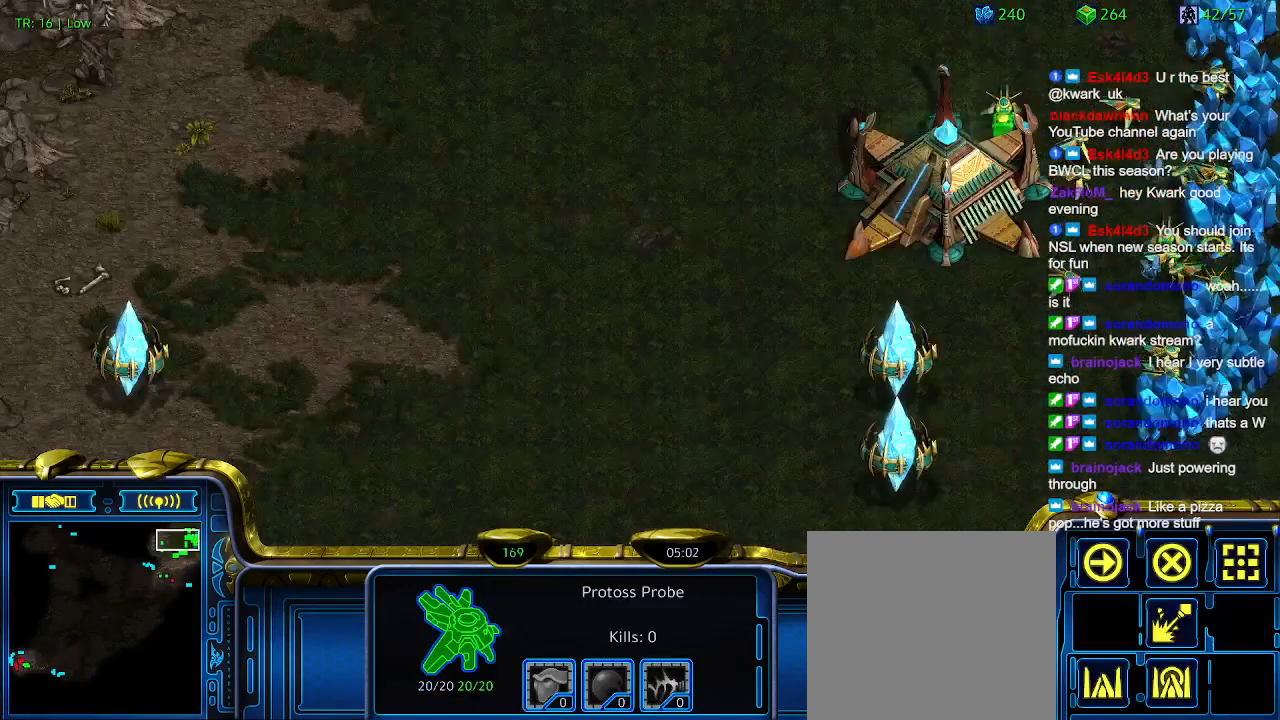
{"keys": [], "events": []}
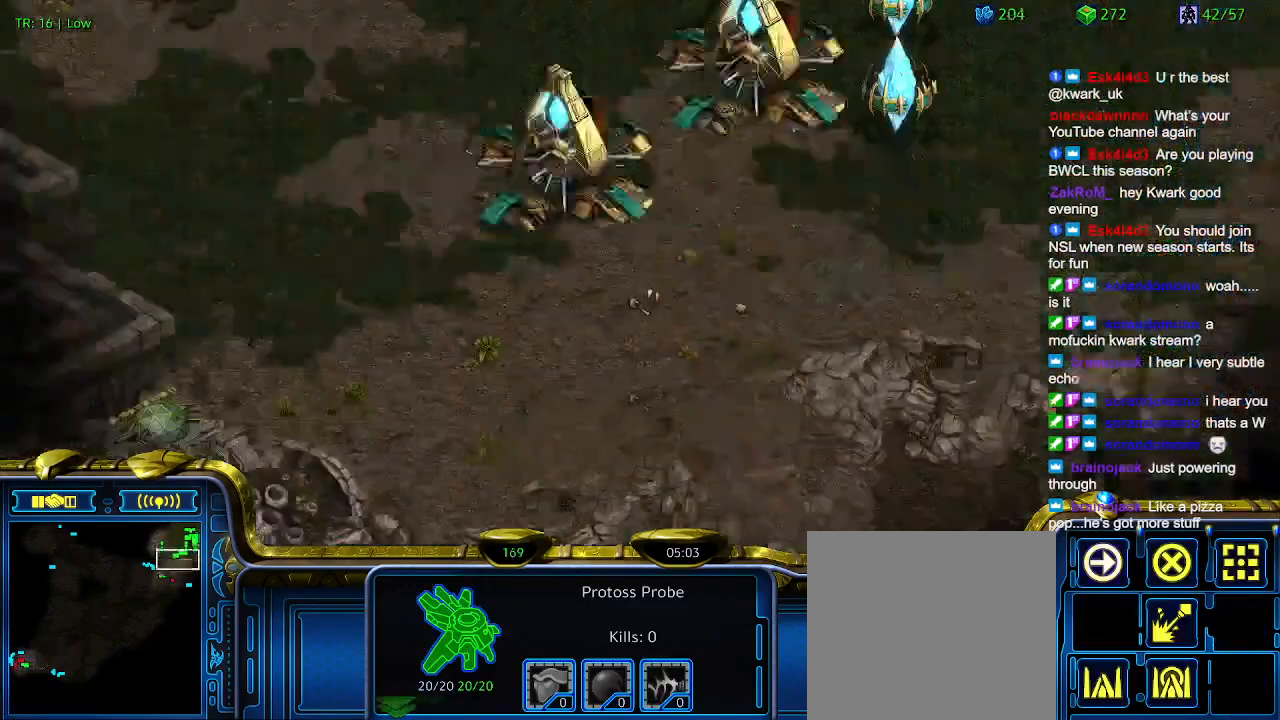
{"keys": [], "events": []}
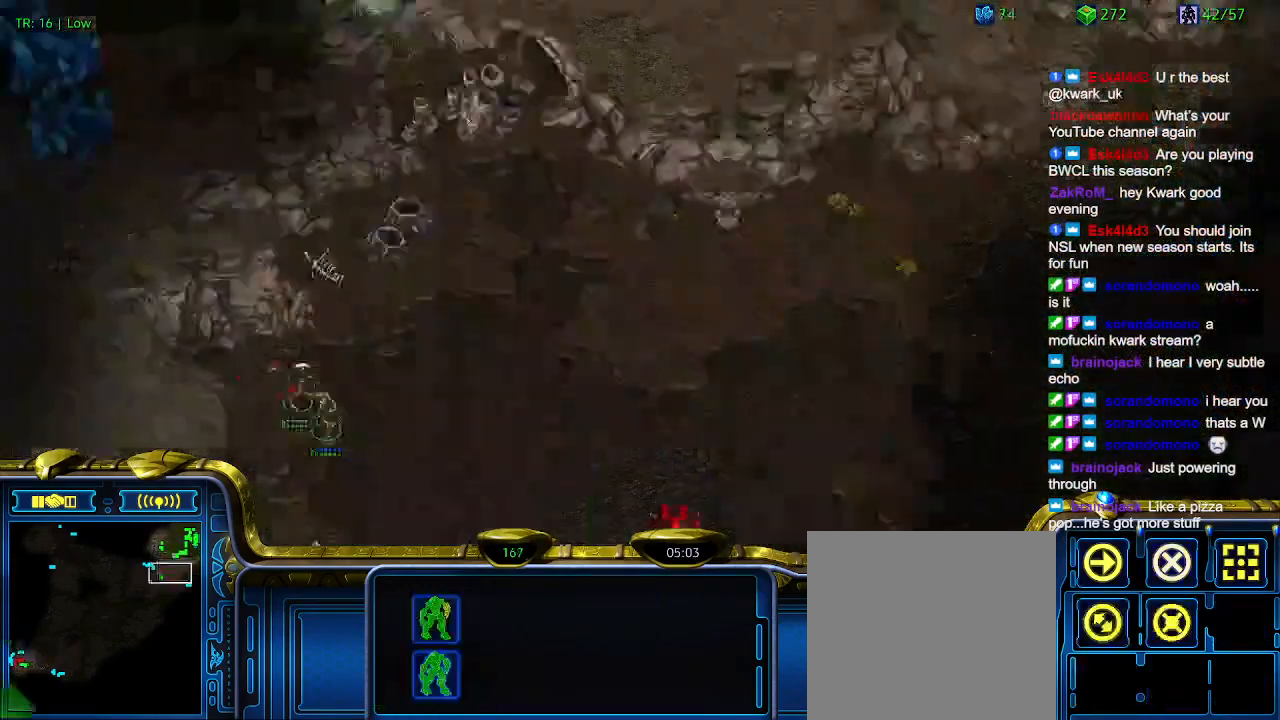
{"keys": [], "events": []}
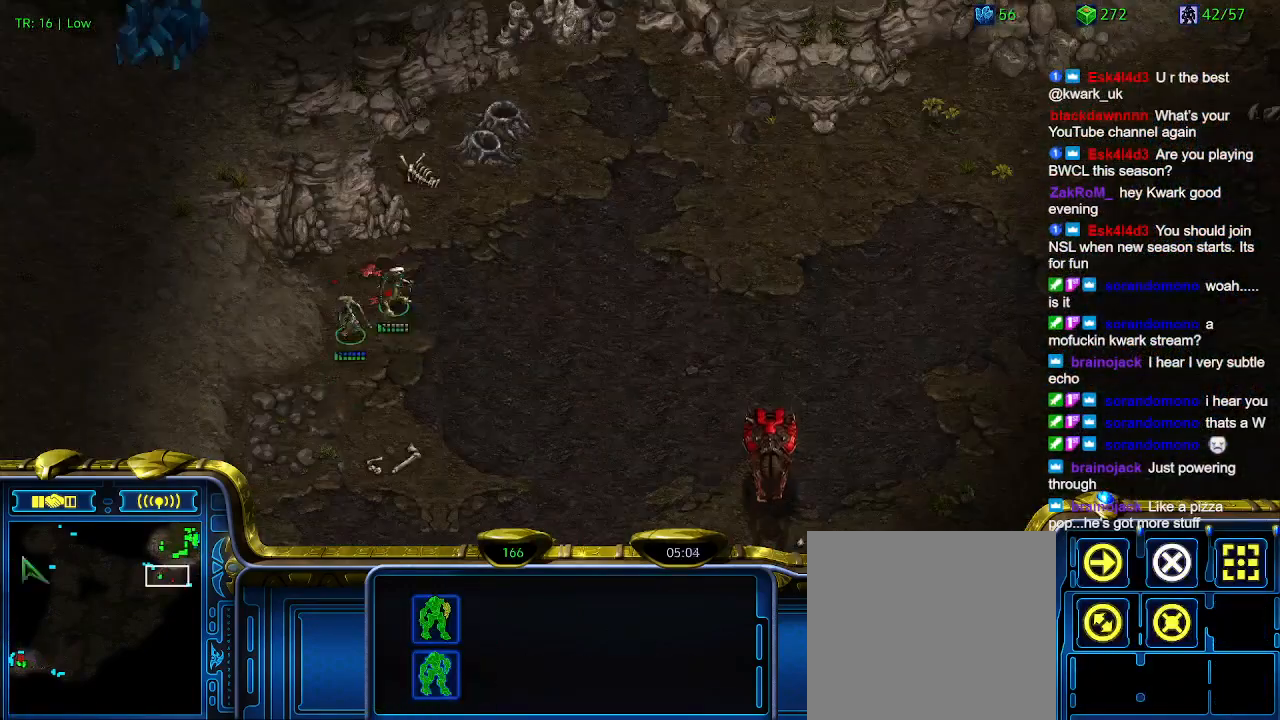
{"keys": [], "events": []}
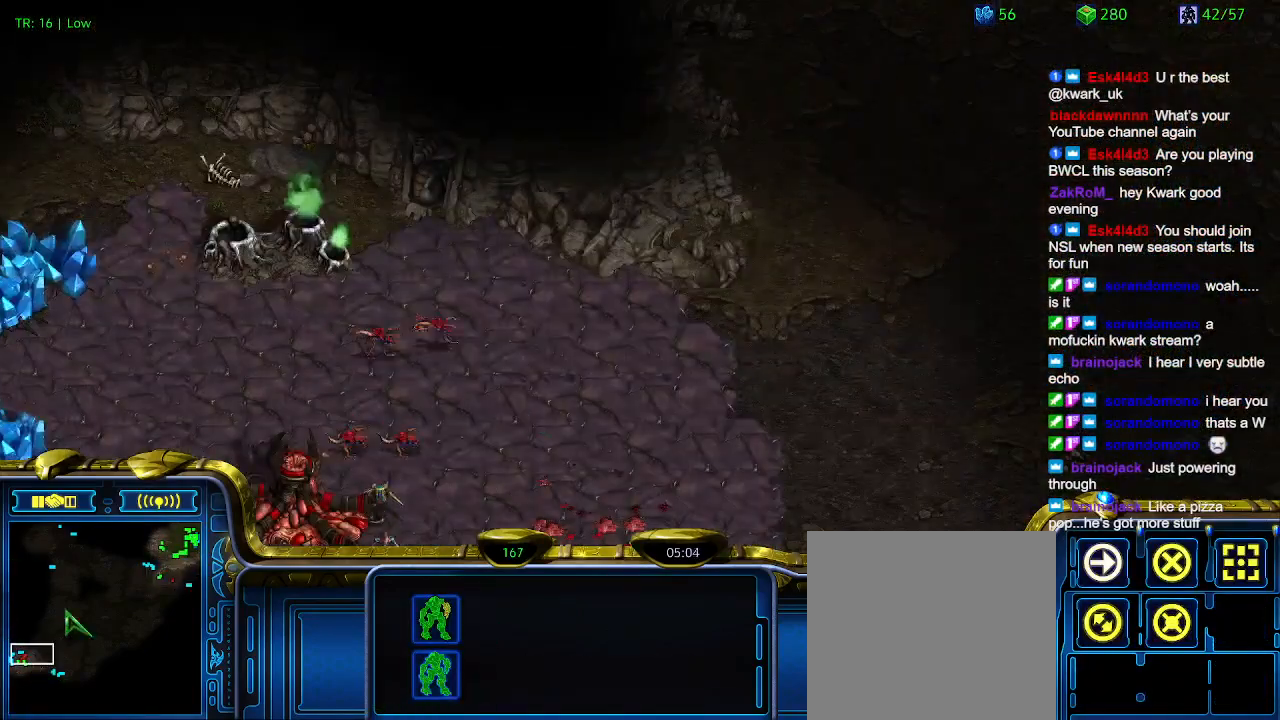
{"keys": [], "events": [[334, "a", "down"], [434, "a", "up"]]}
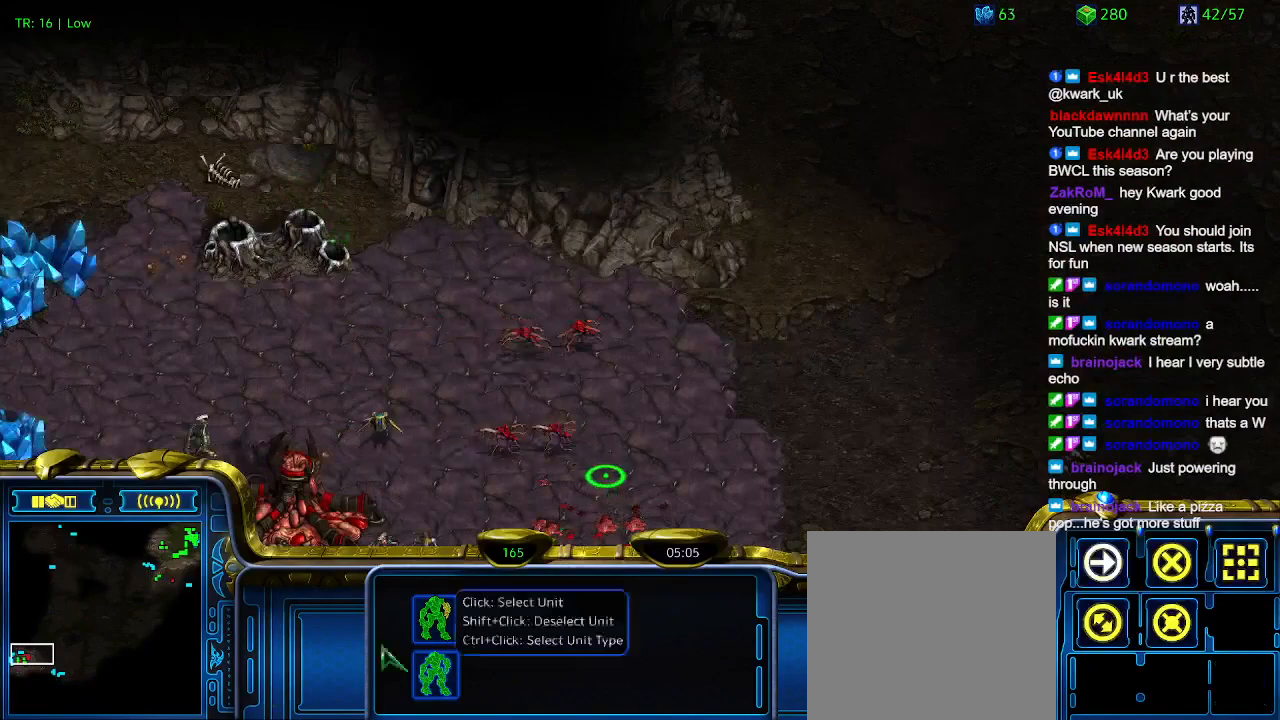
{"keys": [], "events": []}
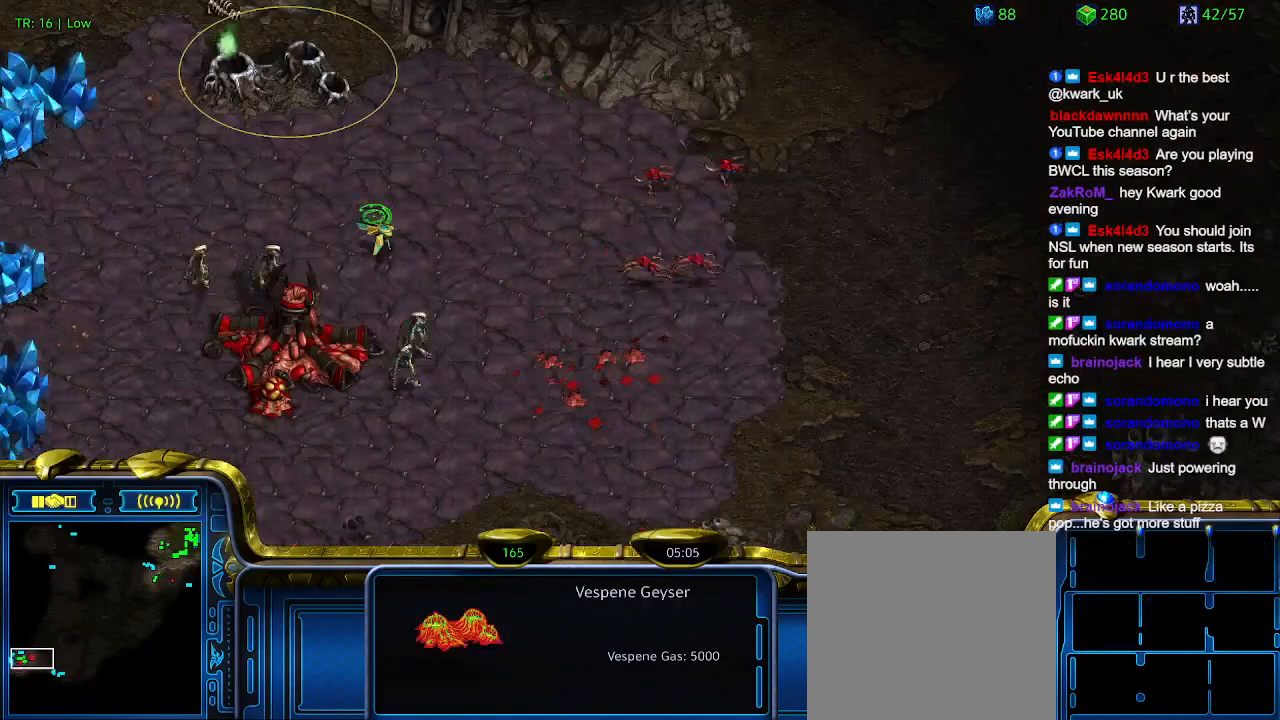
{"keys": [], "events": []}
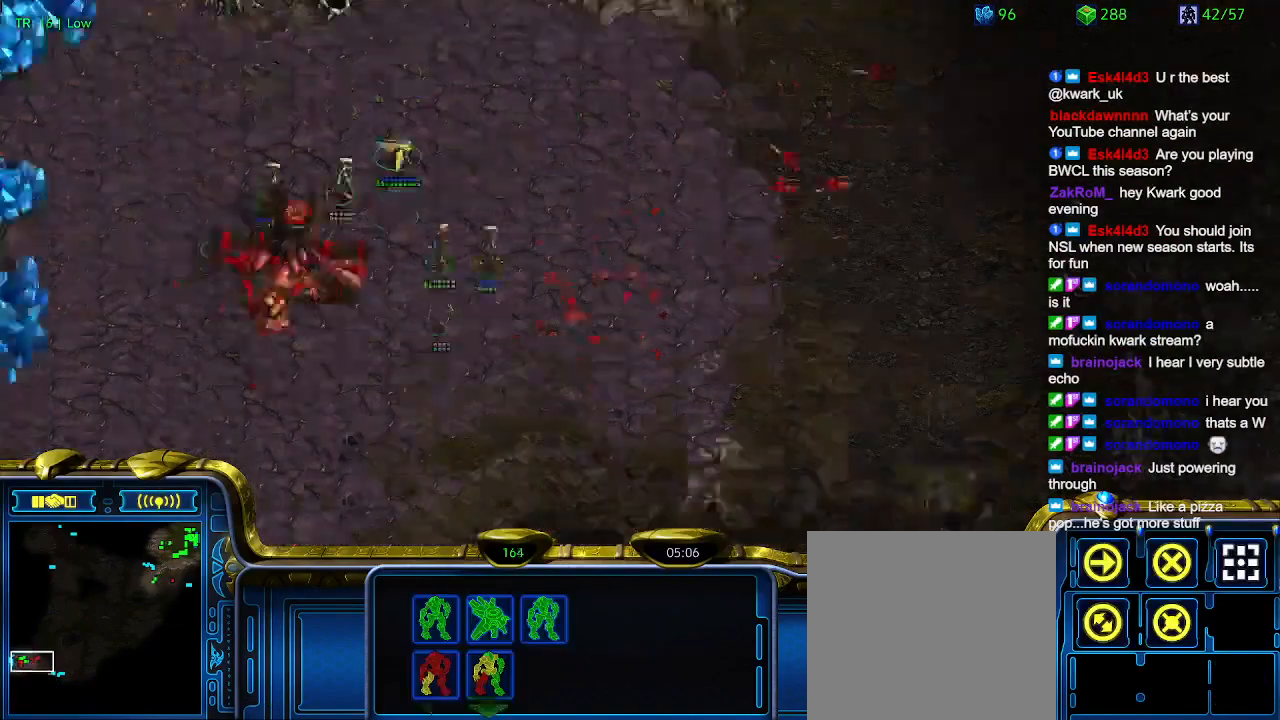
{"keys": [], "events": []}